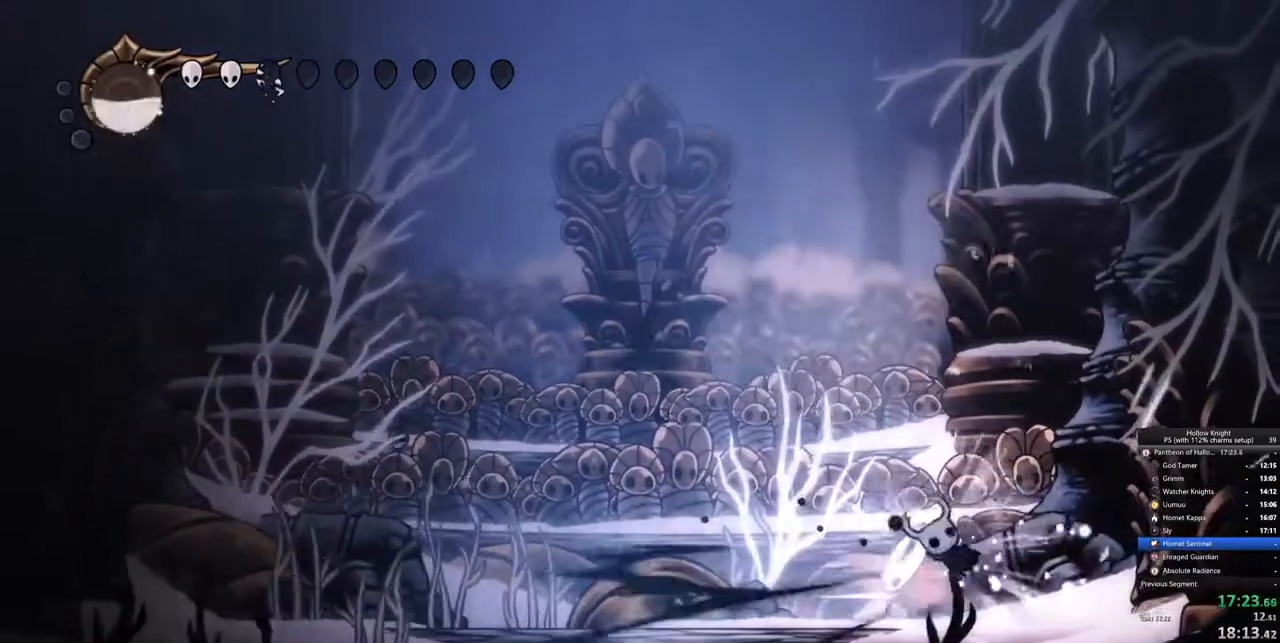
Gameplay with keyboard; each line is a JSON object with the keys held at the frame after it. "events" lists presses ("down") and releases ("up") of "cdash", "dash", "dnail", "down", "heal", "inv", "jump", "left", "nail", "right", "spell" and "up" between this image and that frame as [ms after this image, input, new state], when the widget could be followed in between. No other keys are recorded. Mouse input is not recorded. Key names are as the overlay labels them; some are game actions (e.g. jump) rather than physical keys.
{"keys": ["left"], "events": [[233, "left", "down"]]}
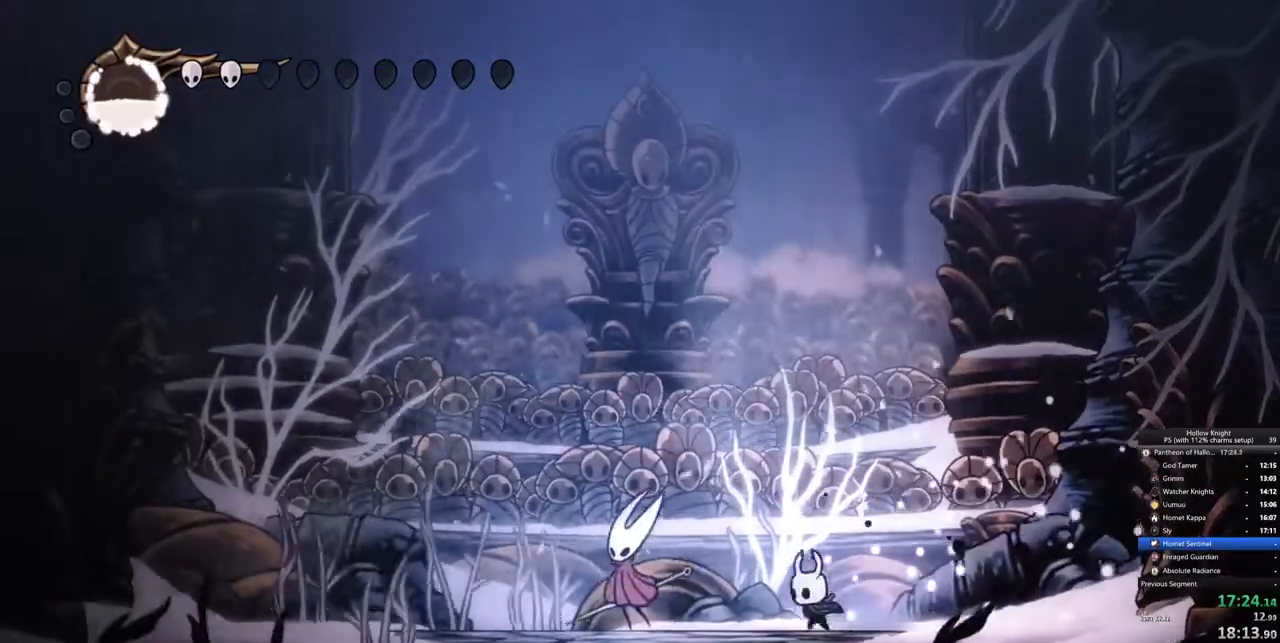
{"keys": [], "events": [[33, "nail", "down"], [167, "nail", "up"], [217, "spell", "down"], [300, "left", "up"], [300, "spell", "up"]]}
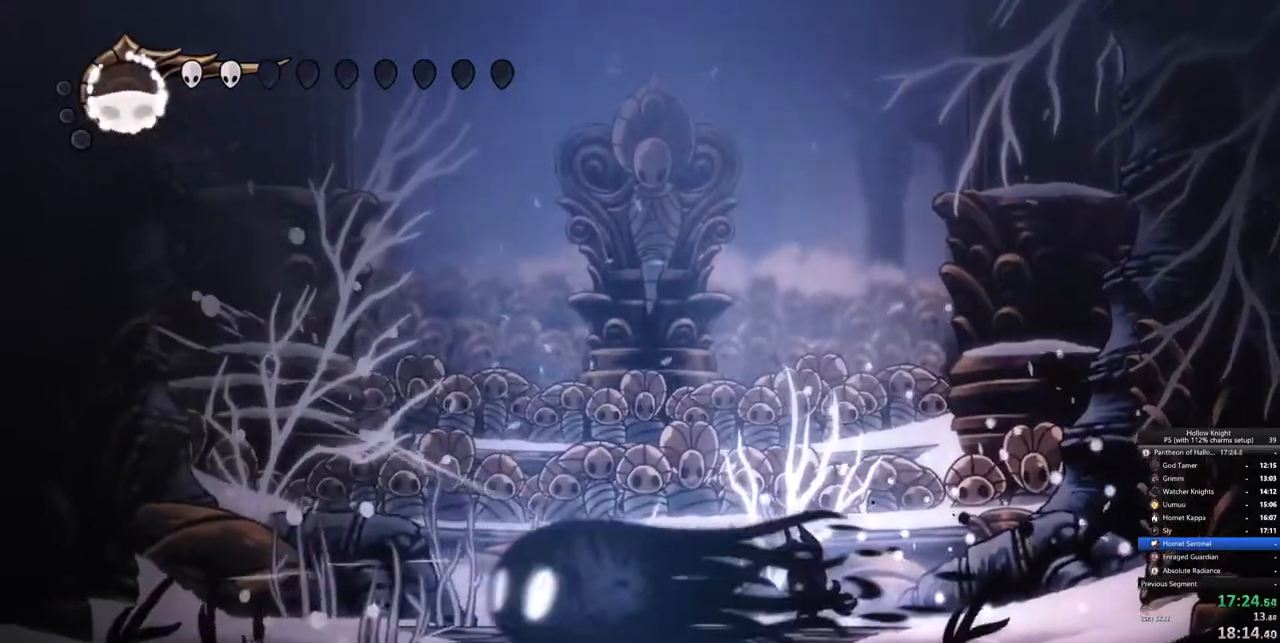
{"keys": ["right"], "events": [[233, "right", "down"], [367, "dash", "down"], [467, "dash", "up"]]}
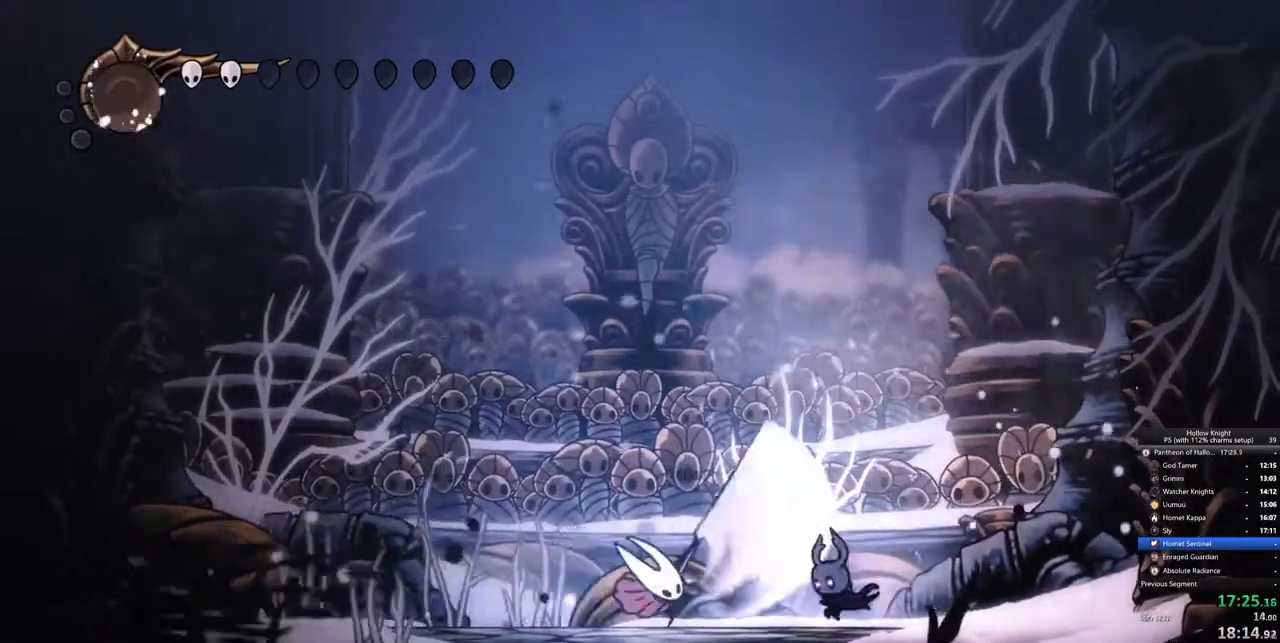
{"keys": ["left"], "events": [[200, "left", "down"], [250, "right", "up"]]}
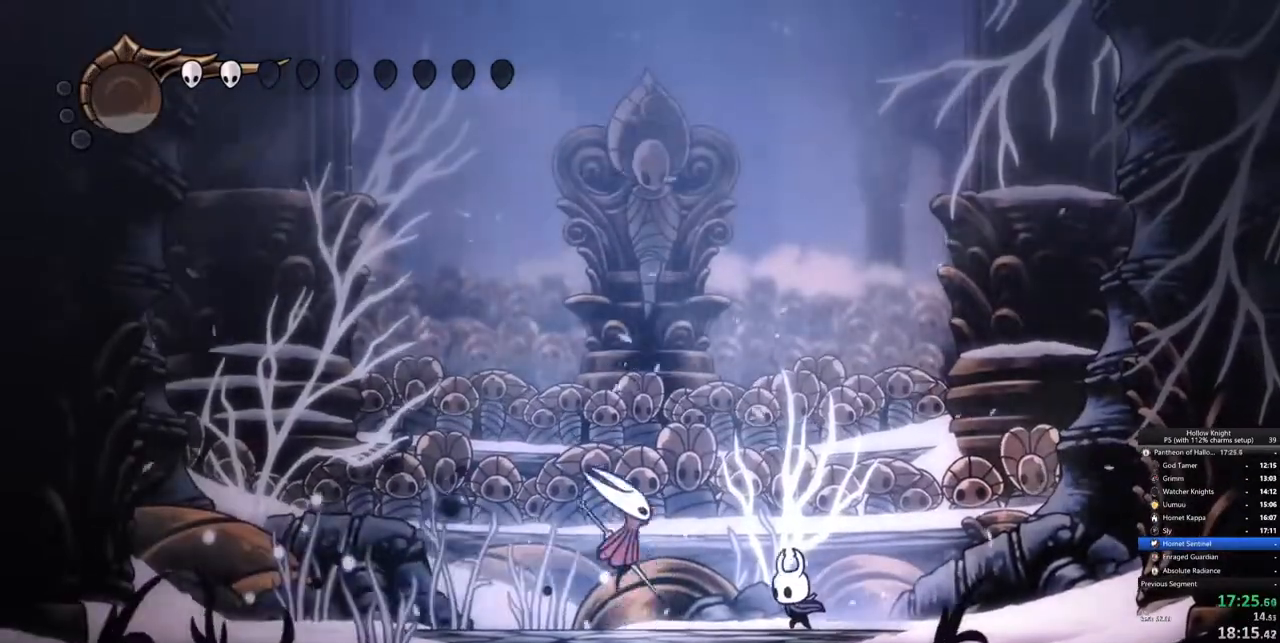
{"keys": [], "events": [[117, "nail", "down"], [250, "nail", "up"], [300, "left", "up"]]}
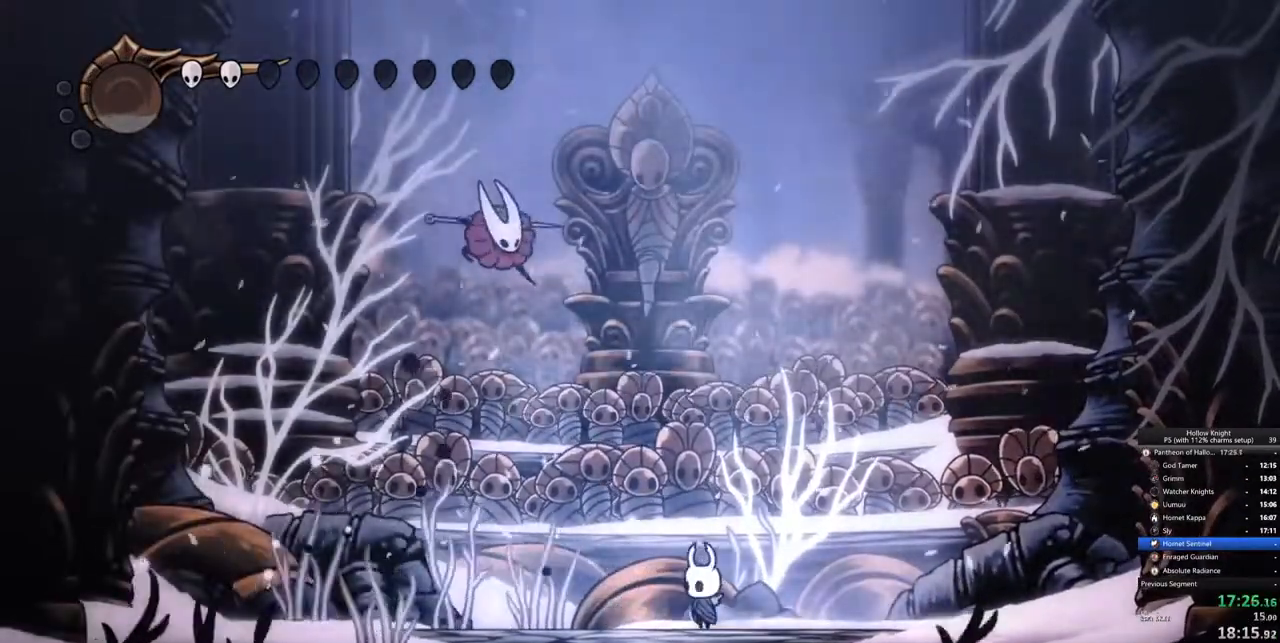
{"keys": [], "events": [[183, "right", "down"], [283, "dash", "down"], [367, "dash", "up"], [500, "right", "up"]]}
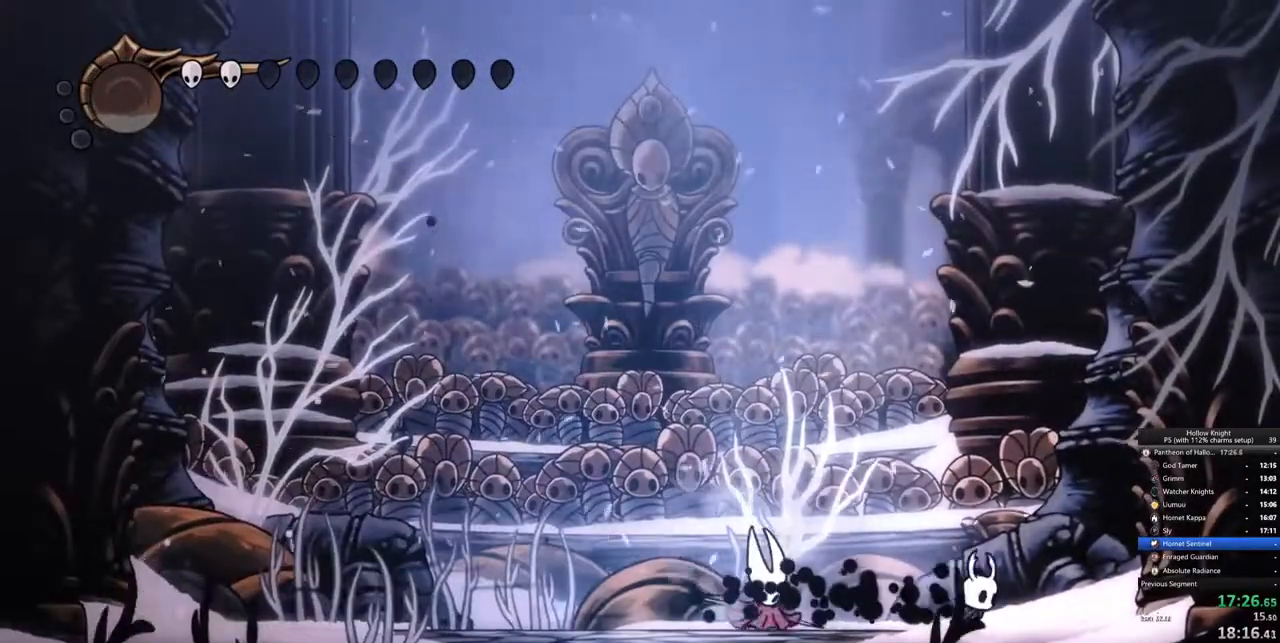
{"keys": ["left"], "events": [[67, "left", "down"], [283, "nail", "down"], [383, "nail", "up"]]}
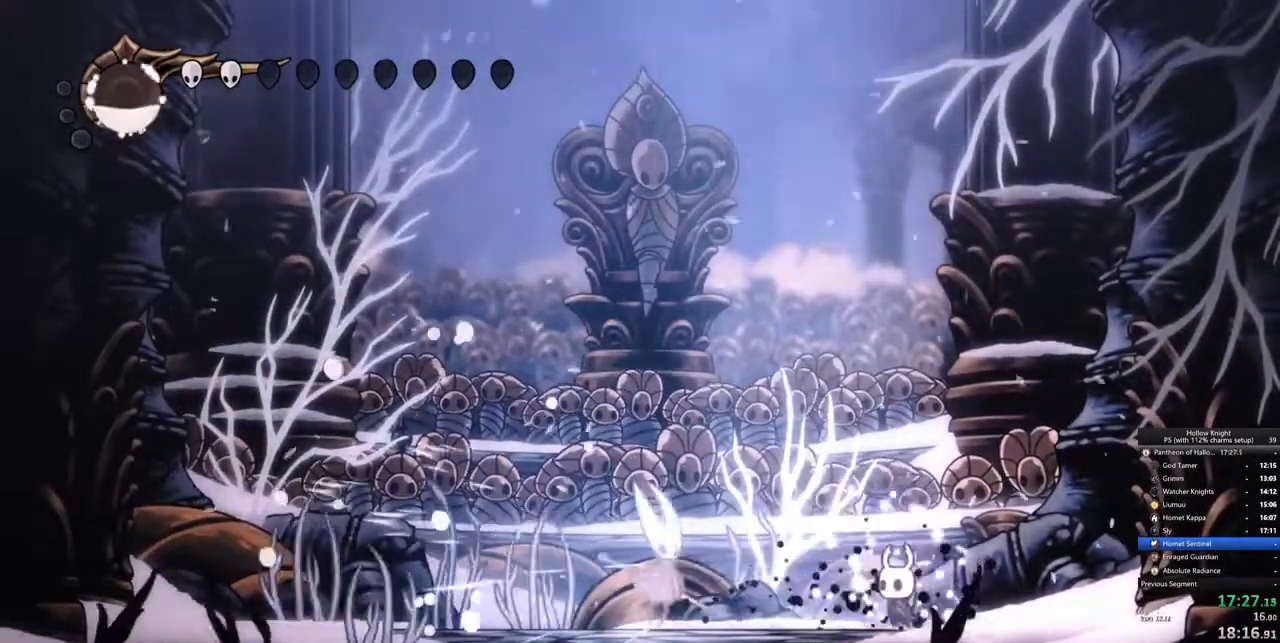
{"keys": ["left"], "events": [[67, "nail", "down"], [167, "nail", "up"], [450, "nail", "down"], [500, "nail", "up"]]}
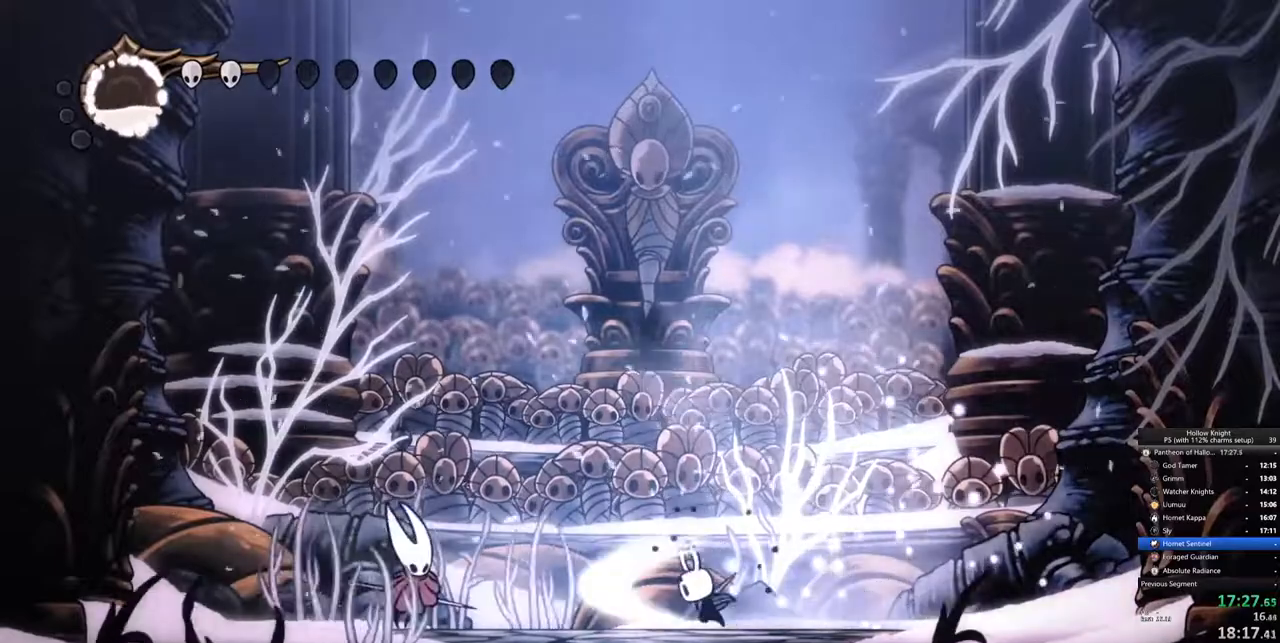
{"keys": ["left"], "events": [[333, "nail", "down"], [467, "nail", "up"]]}
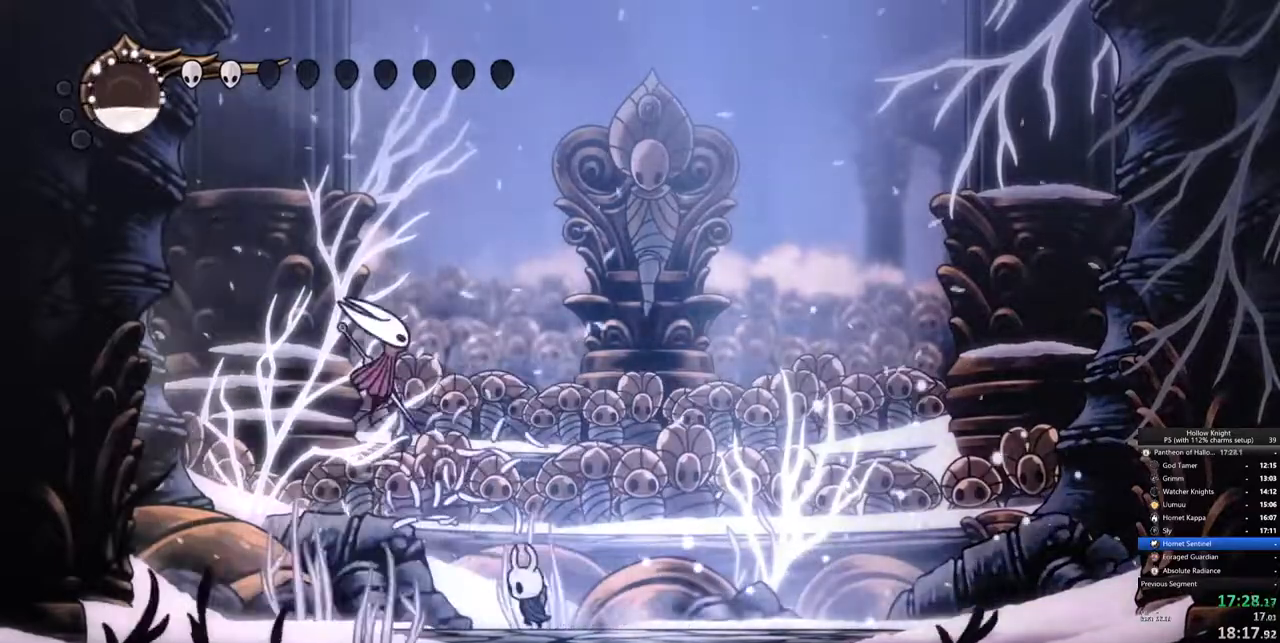
{"keys": ["right"], "events": [[100, "left", "up"], [200, "right", "down"], [333, "dash", "down"], [483, "dash", "up"]]}
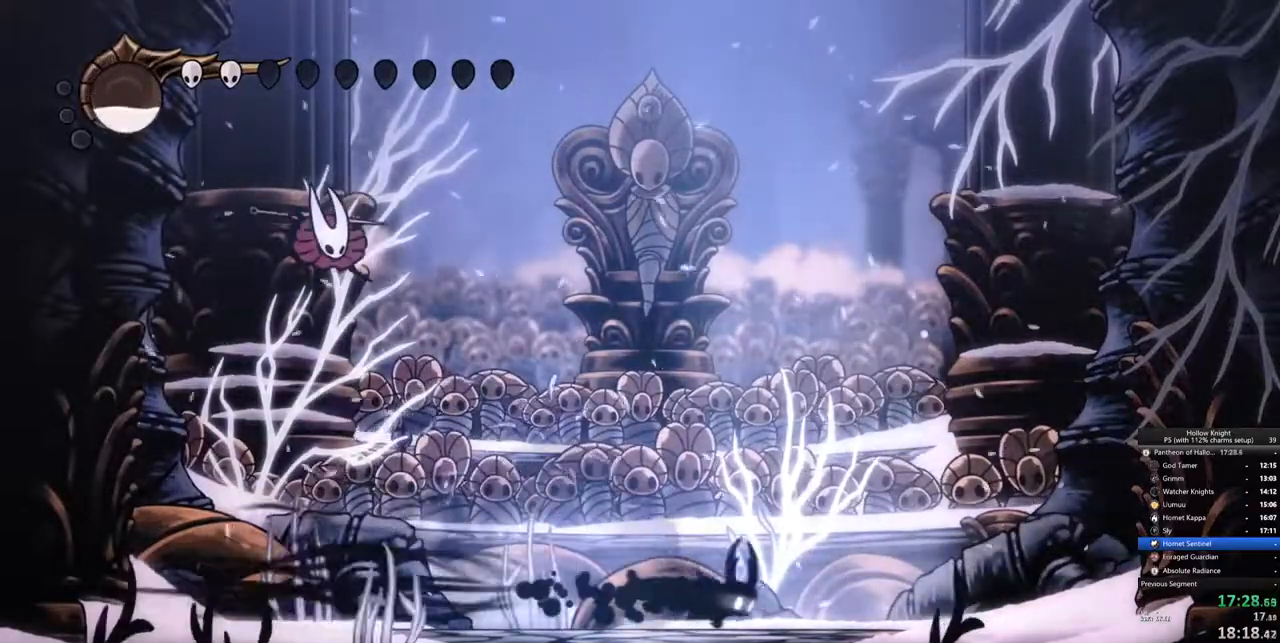
{"keys": ["left"], "events": [[33, "right", "up"], [167, "left", "down"], [217, "left", "up"], [300, "right", "down"], [450, "left", "down"], [450, "right", "up"]]}
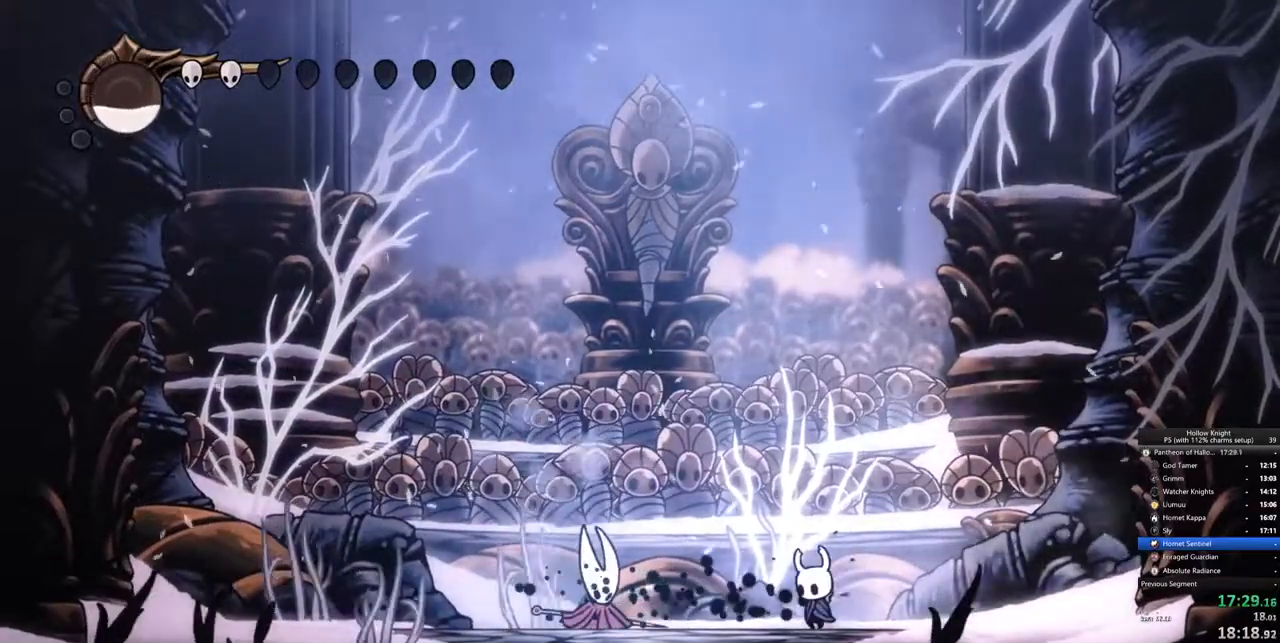
{"keys": ["left"], "events": [[217, "nail", "down"], [367, "nail", "up"]]}
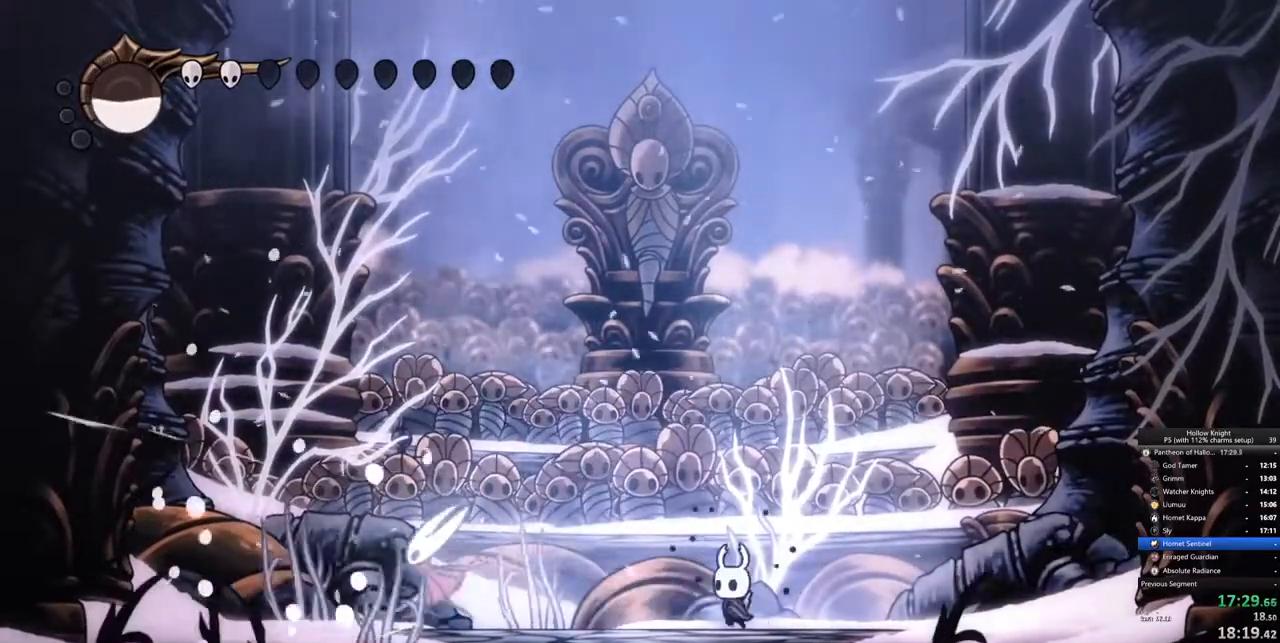
{"keys": ["left"], "events": [[67, "nail", "down"], [150, "nail", "up"]]}
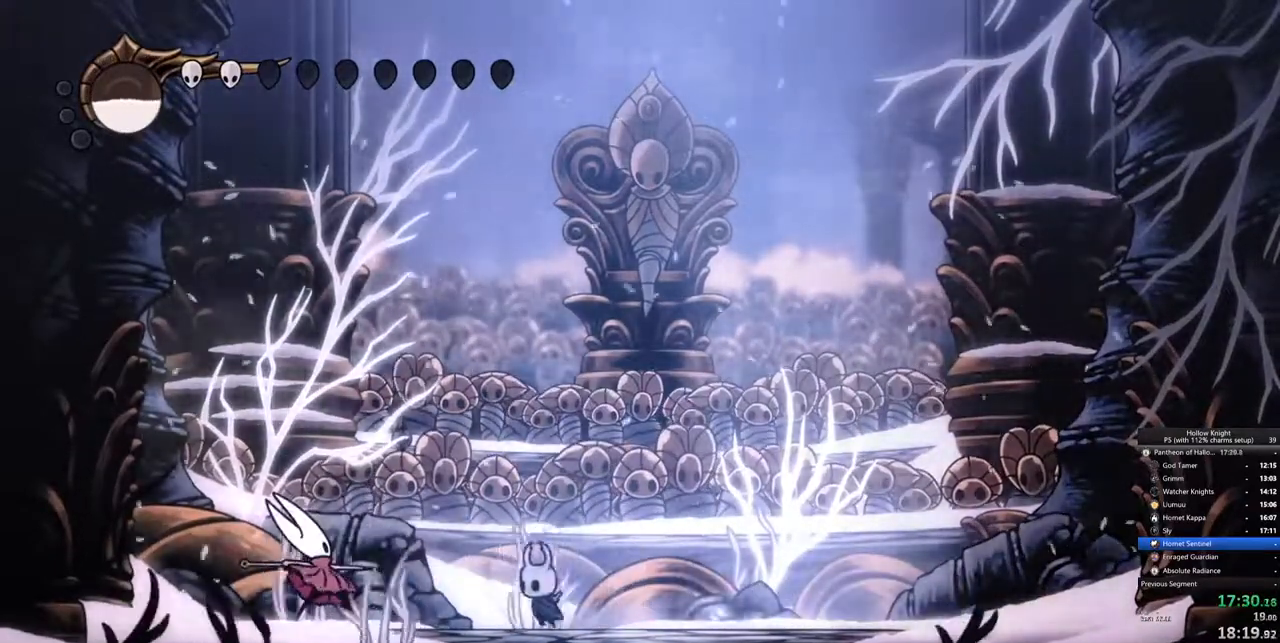
{"keys": [], "events": [[117, "nail", "down"], [217, "jump", "down"], [217, "left", "up"], [217, "nail", "up"], [450, "jump", "up"]]}
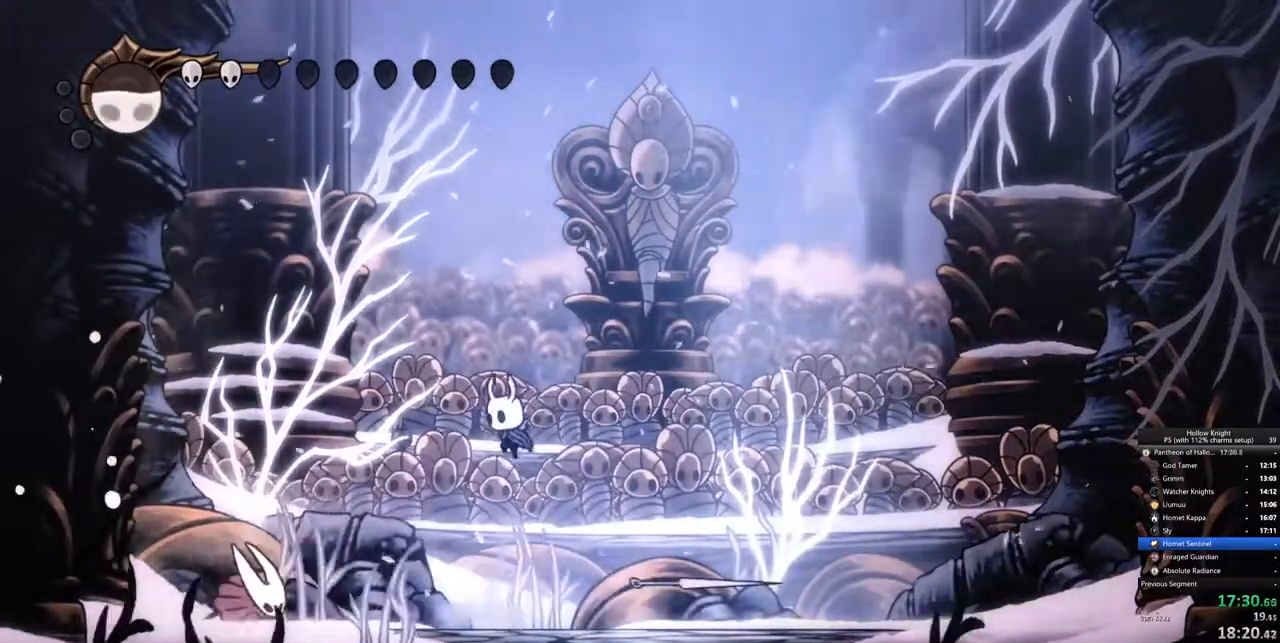
{"keys": ["left"], "events": [[50, "left", "down"], [317, "nail", "down"], [417, "nail", "up"]]}
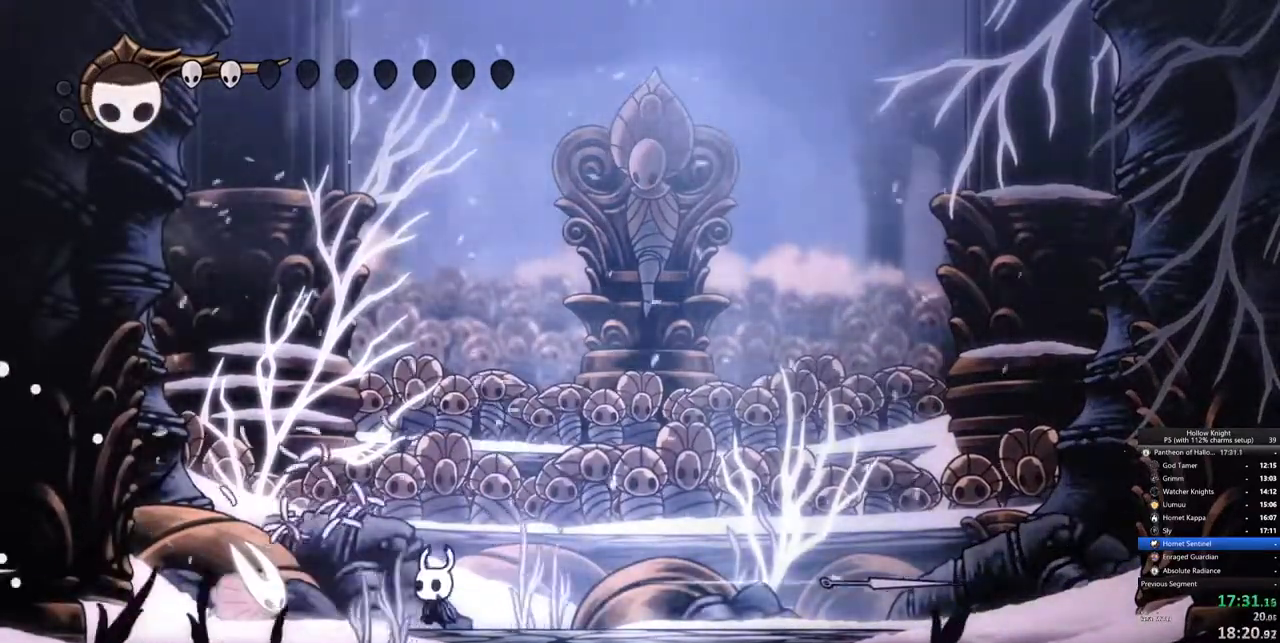
{"keys": [], "events": [[150, "jump", "down"], [250, "left", "up"], [333, "jump", "up"]]}
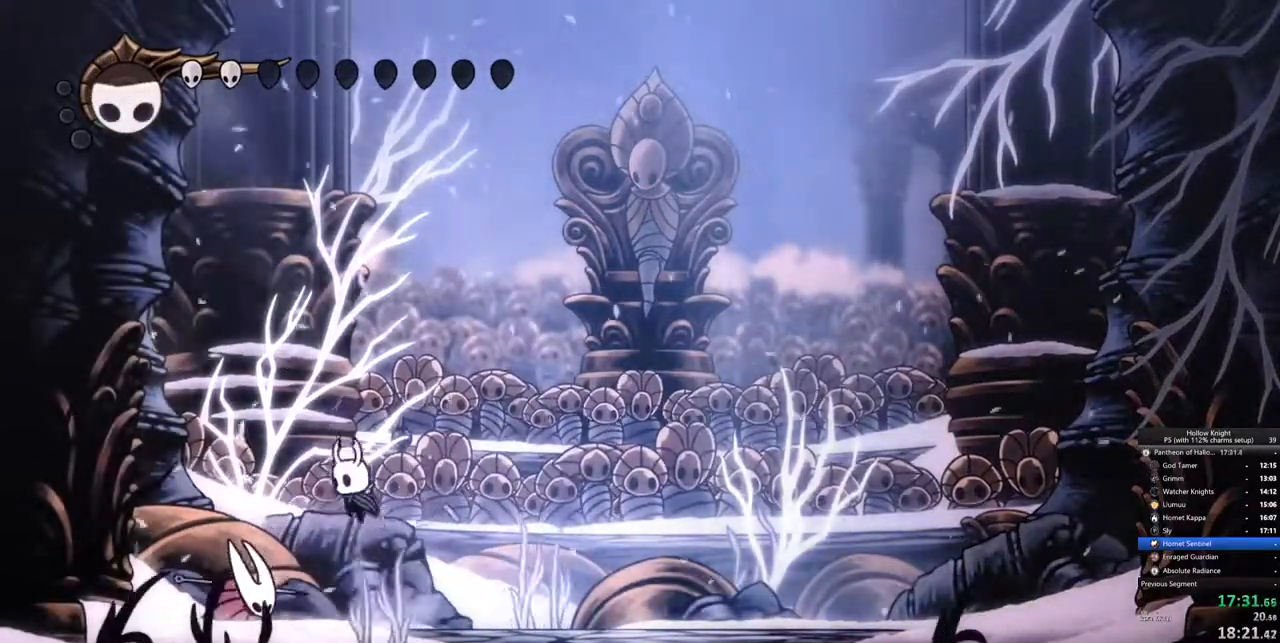
{"keys": ["left"], "events": [[117, "left", "down"], [117, "nail", "down"], [167, "nail", "up"], [350, "nail", "down"], [483, "nail", "up"]]}
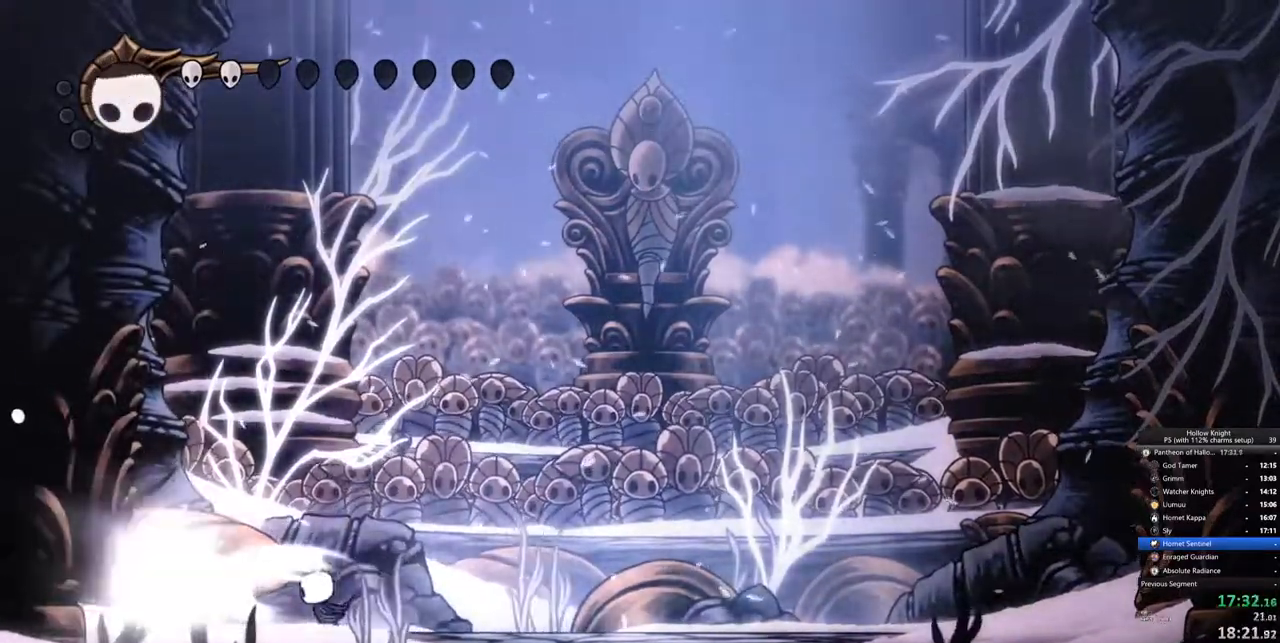
{"keys": ["dash", "right"], "events": [[233, "nail", "down"], [267, "nail", "up"], [333, "left", "up"], [367, "right", "down"], [417, "dash", "down"]]}
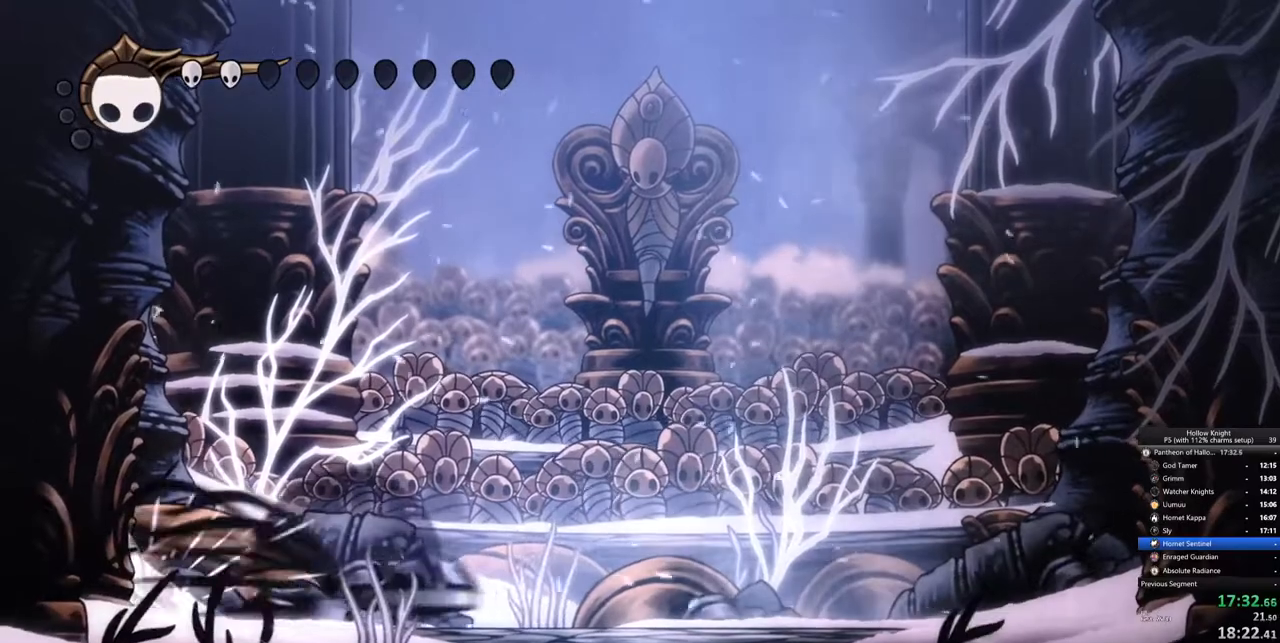
{"keys": ["dash", "left"], "events": [[17, "dash", "up"], [150, "left", "down"], [200, "right", "up"], [433, "dash", "down"]]}
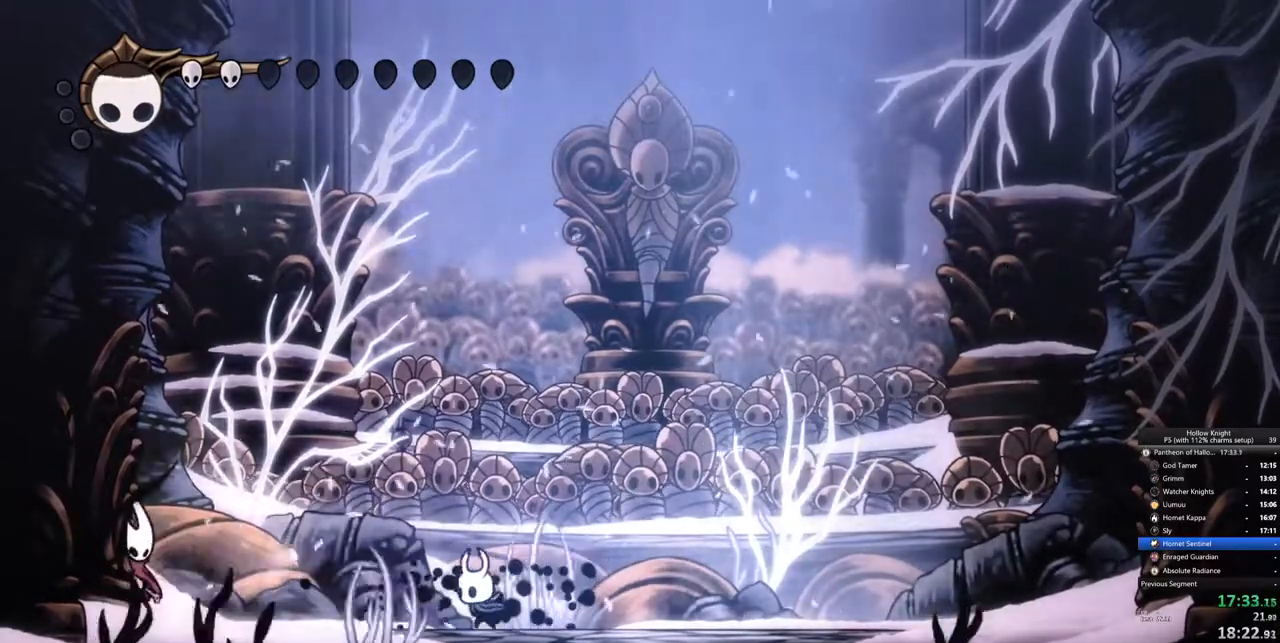
{"keys": [], "events": [[33, "dash", "up"], [117, "left", "up"], [300, "left", "down"], [400, "left", "up"]]}
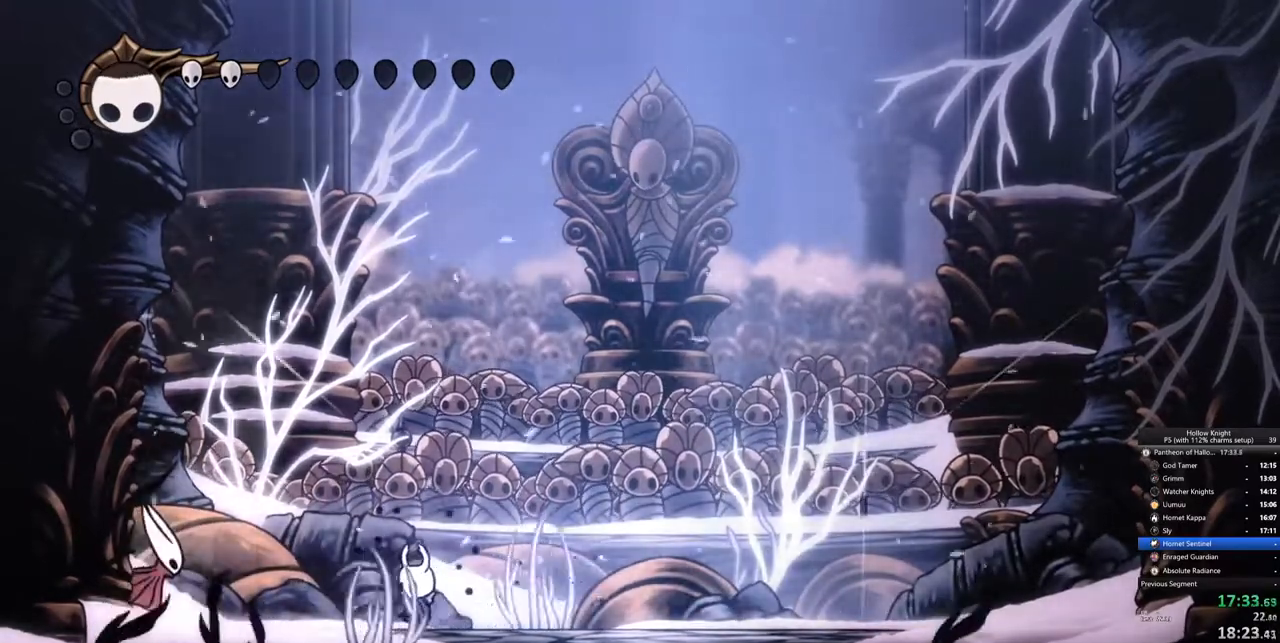
{"keys": ["left"], "events": [[417, "left", "down"]]}
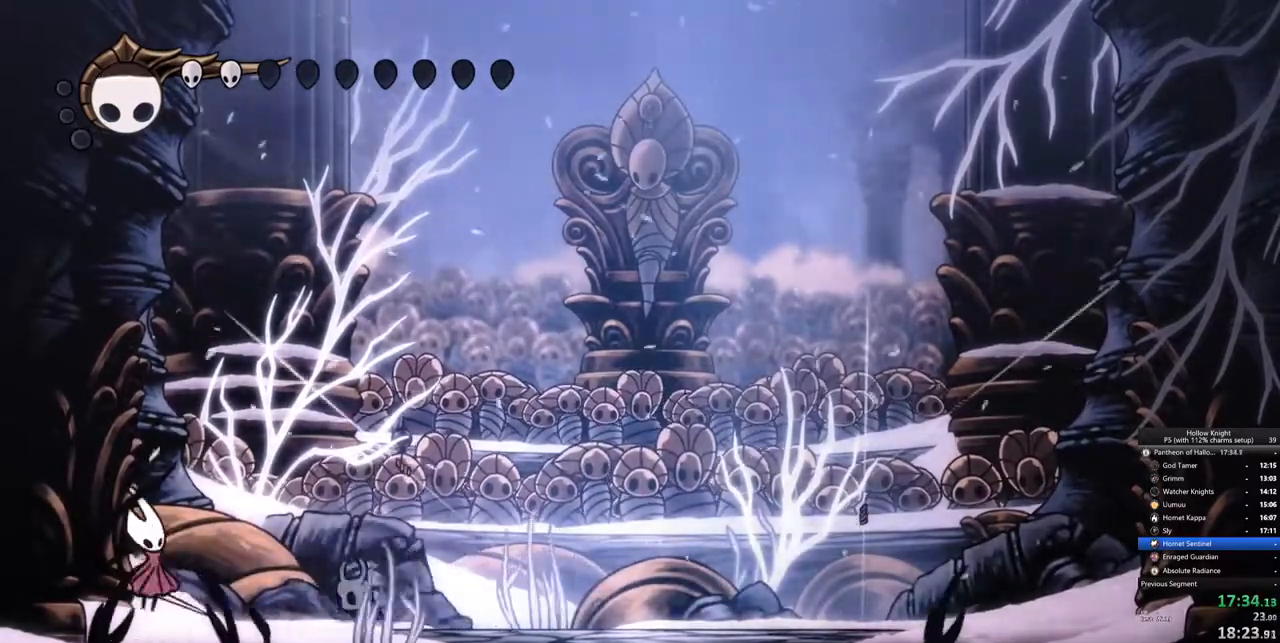
{"keys": ["left", "nail"], "events": [[200, "nail", "down"], [283, "nail", "up"], [483, "nail", "down"]]}
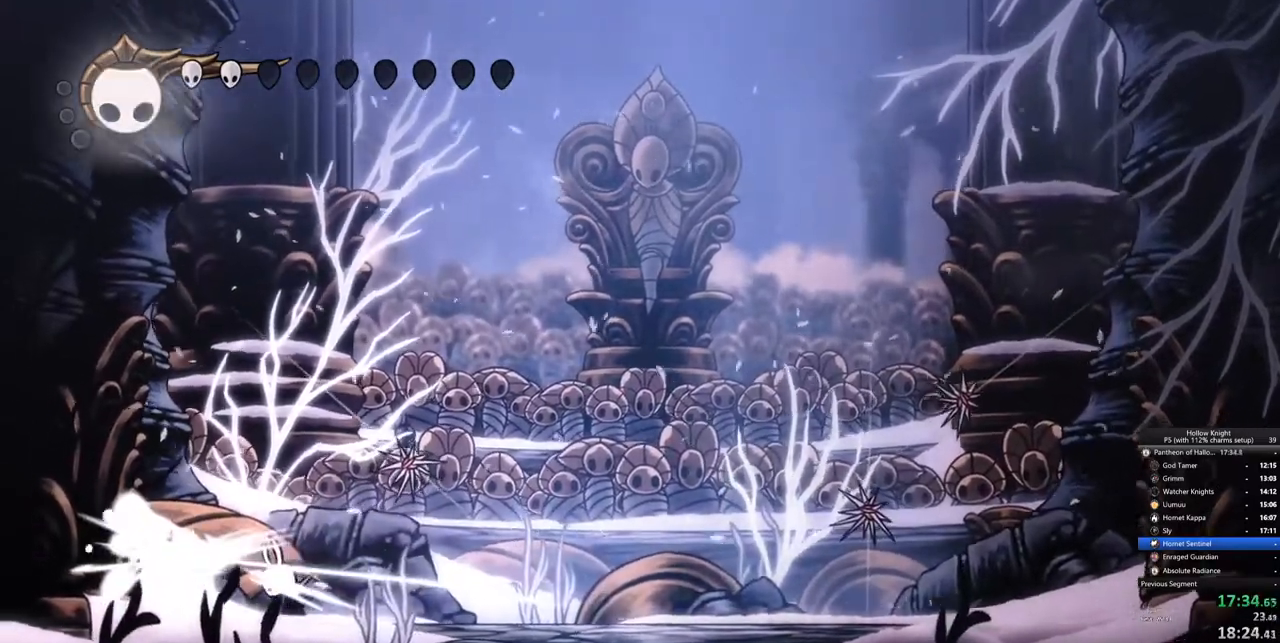
{"keys": ["left"], "events": [[67, "nail", "up"], [117, "left", "up"], [433, "left", "down"]]}
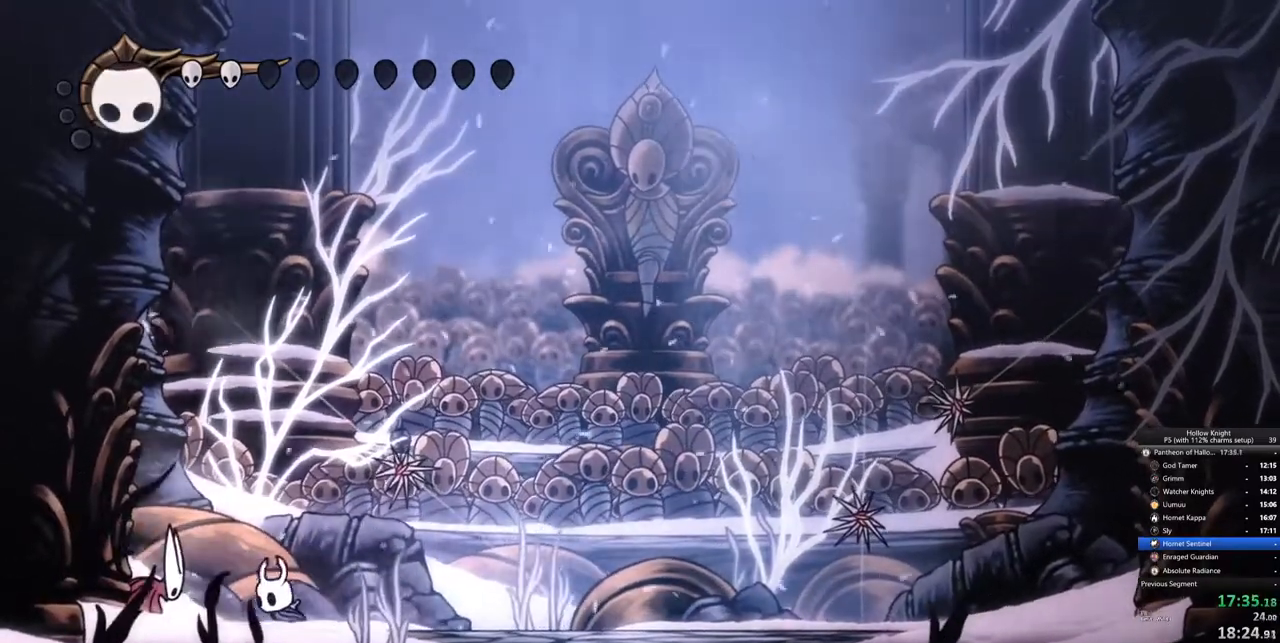
{"keys": [], "events": [[83, "nail", "down"], [183, "nail", "up"], [283, "left", "up"], [367, "nail", "down"], [417, "left", "down"], [467, "nail", "up"], [500, "left", "up"]]}
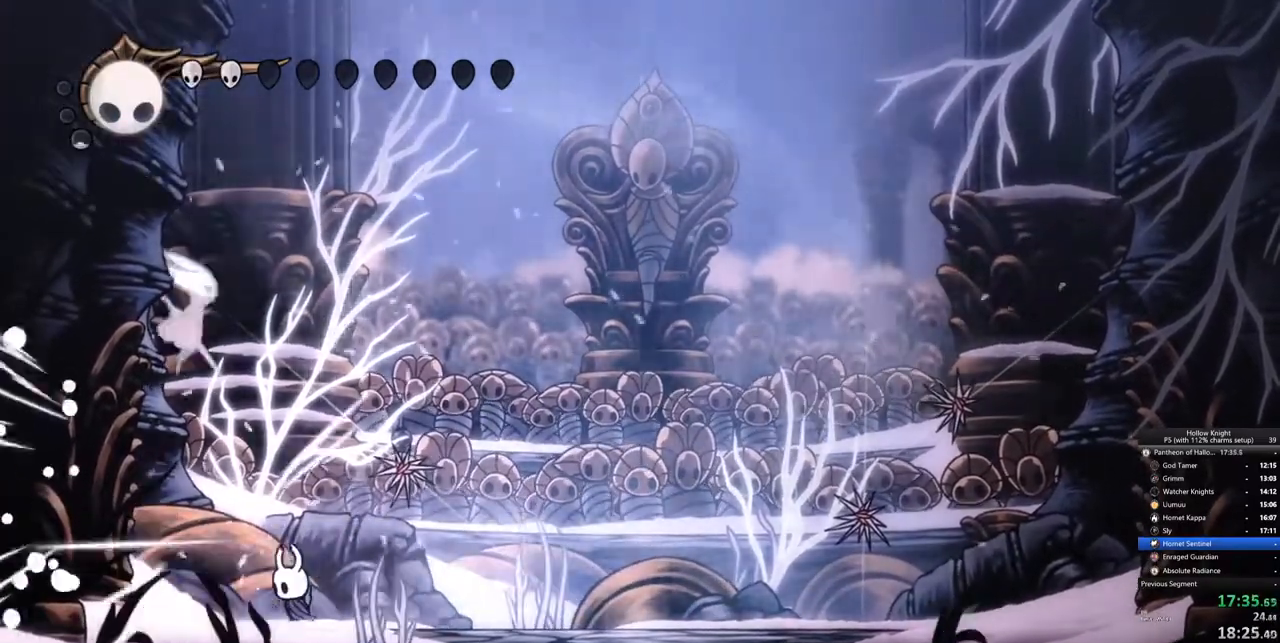
{"keys": ["left", "right"], "events": [[200, "left", "down"], [483, "right", "down"]]}
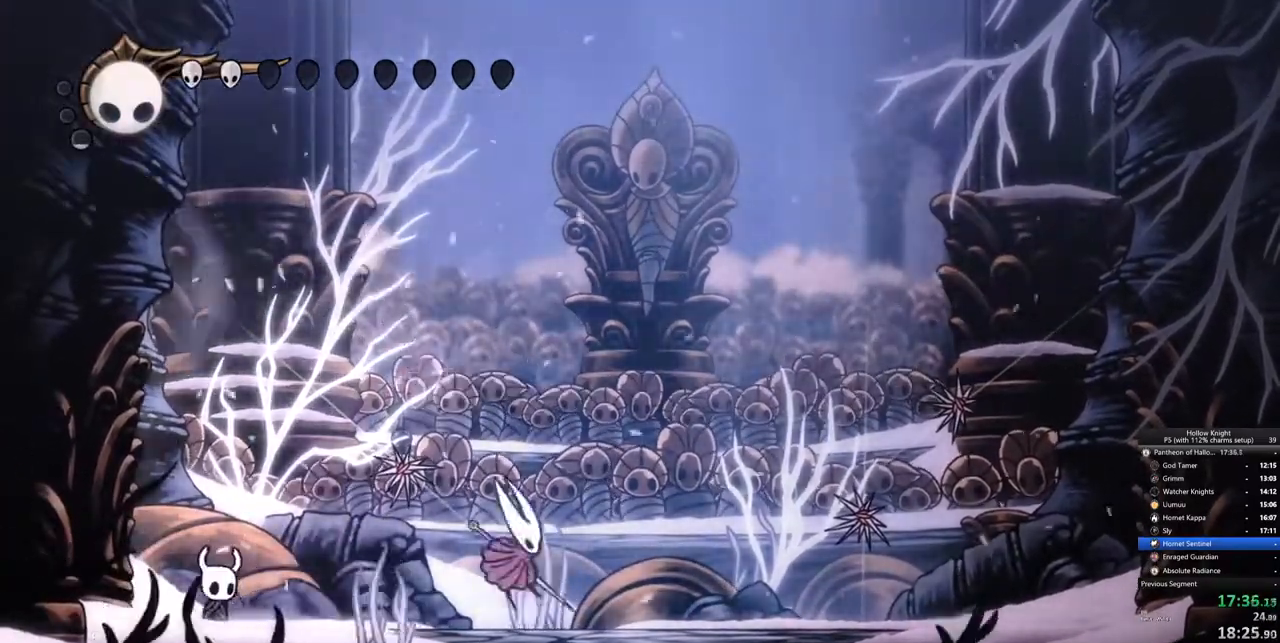
{"keys": ["spell"], "events": [[33, "left", "up"], [217, "nail", "down"], [300, "nail", "up"], [300, "right", "up"], [450, "spell", "down"]]}